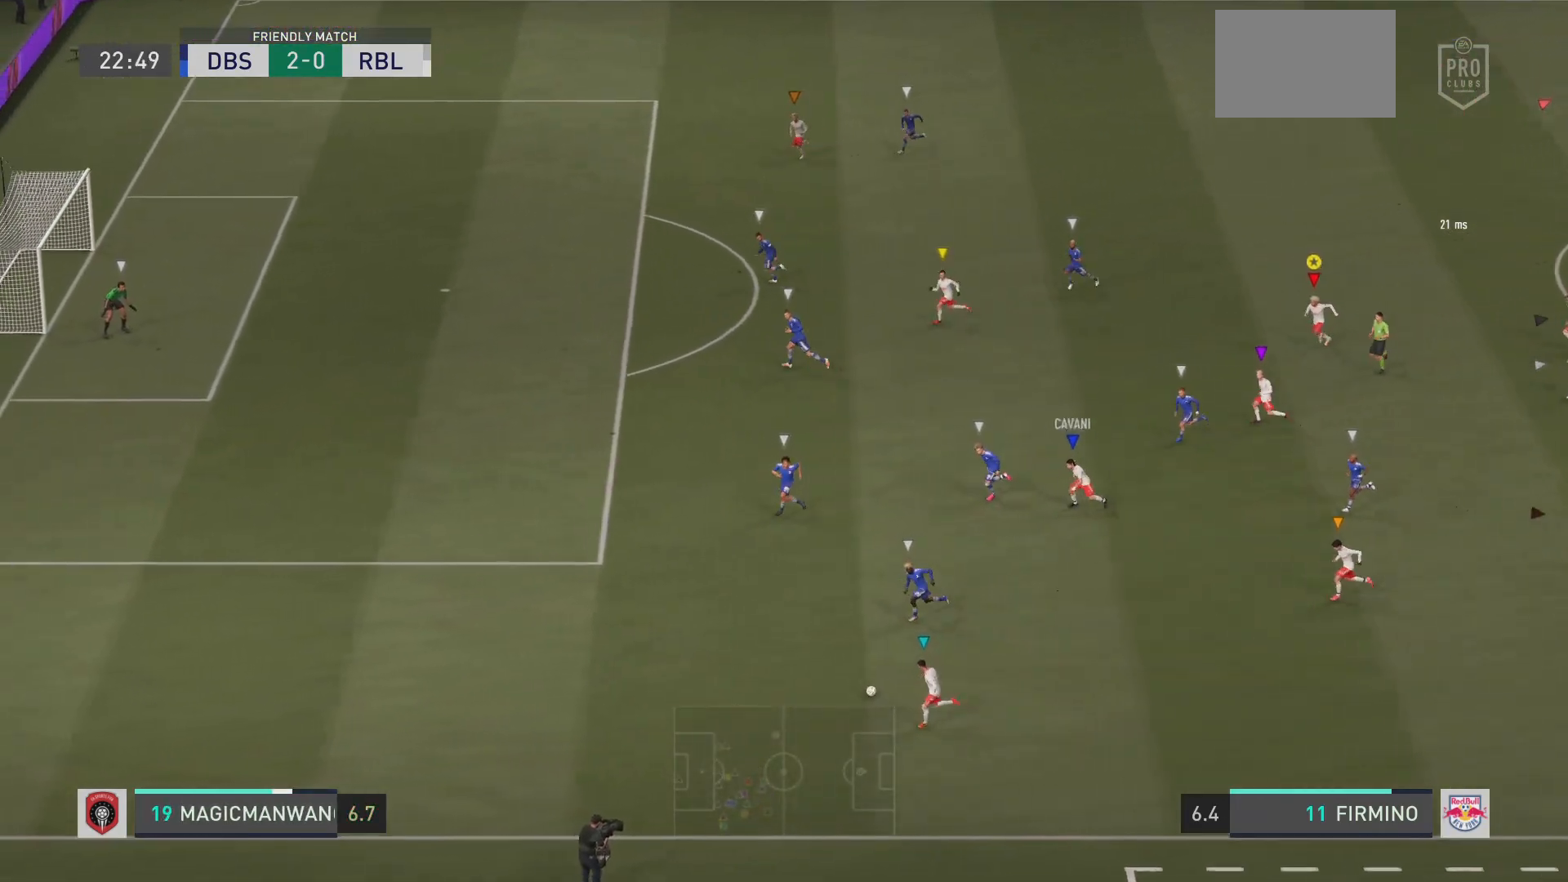
Gameplay with a controller (PlayStation layout); each line is a JSON object with the inputs held at the frame after it. "events" lists button and stick changes between this image and that frame as [ms after this image, input, new state], when the widget could be followed in between. Not read: L3 R3.
{"buttons": ["R2"], "left_stick": "left", "right_stick": "center", "events": [[67, "left_stick", "left"]]}
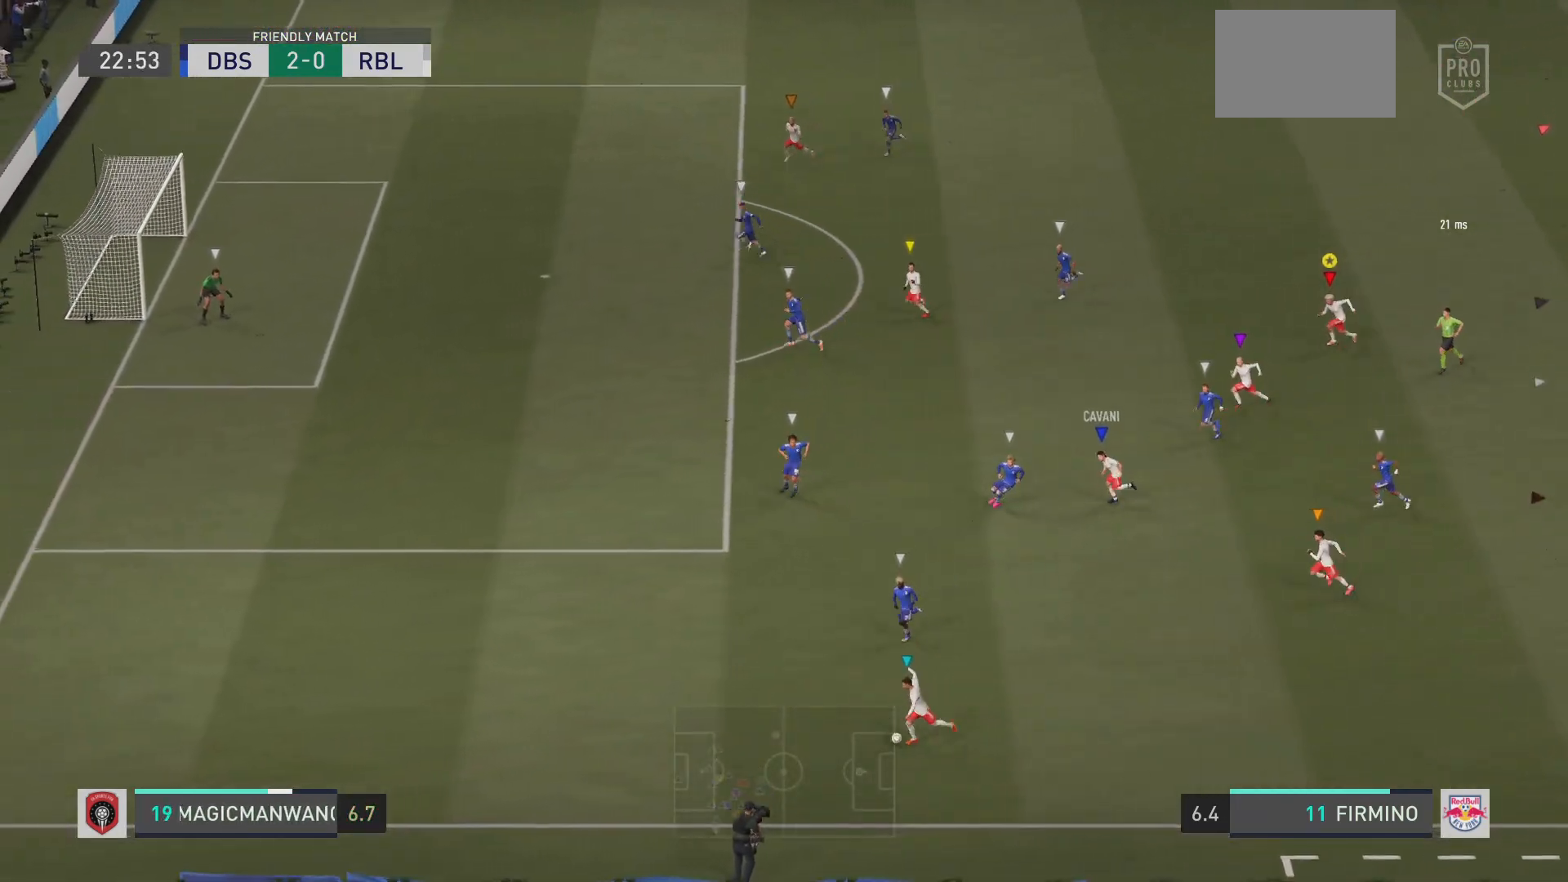
{"buttons": ["L2", "R2"], "left_stick": "left", "right_stick": "center", "events": [[500, "L2", "down"]]}
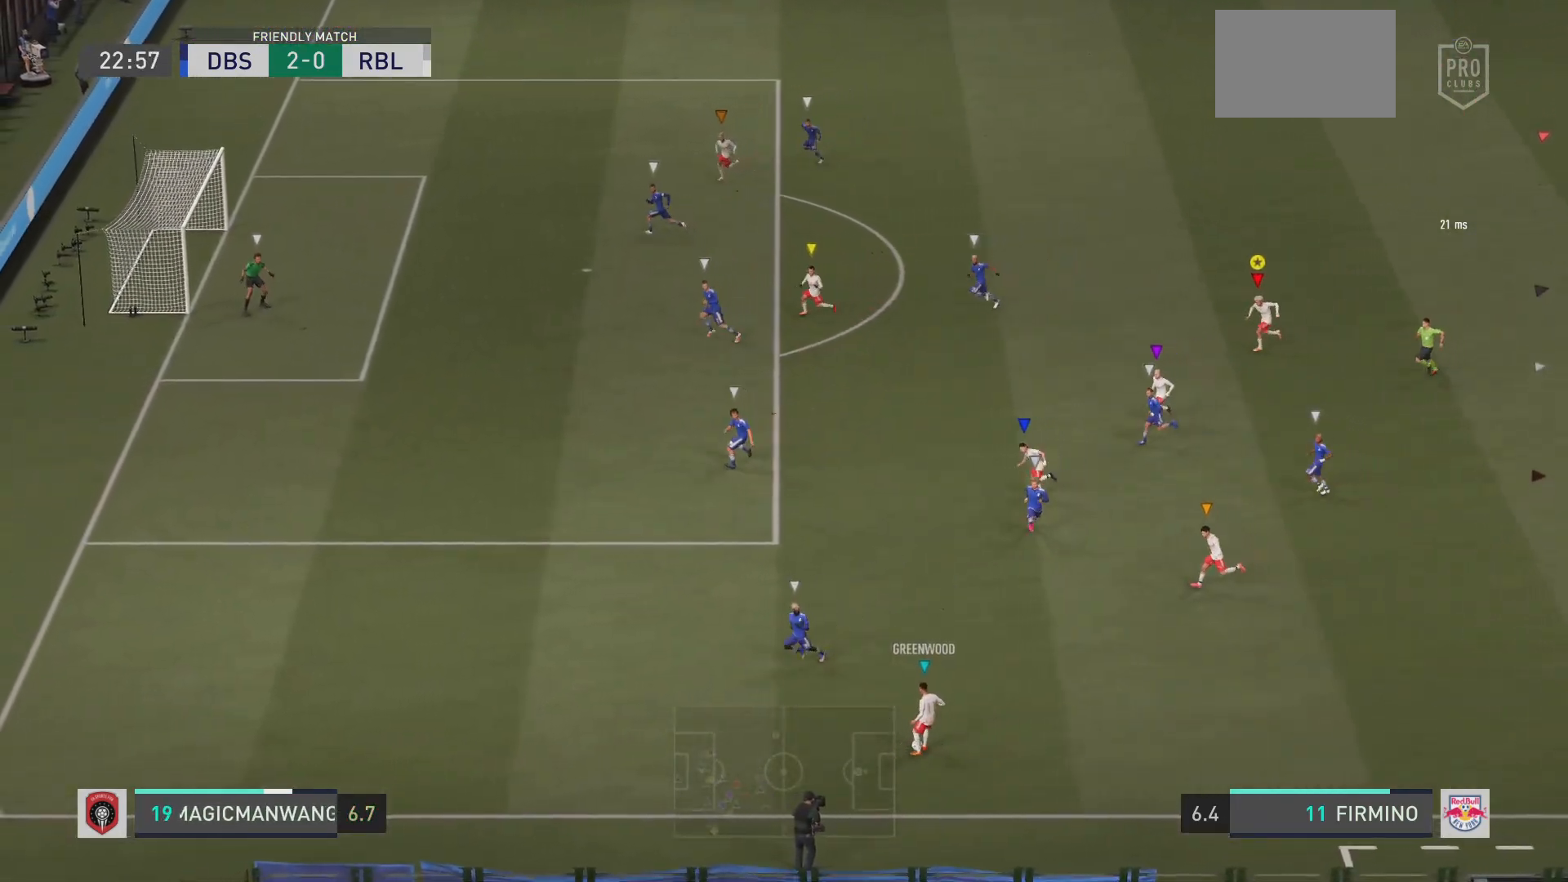
{"buttons": ["L2", "R2"], "left_stick": "right", "right_stick": "center", "events": [[50, "left_stick", "up"], [200, "left_stick", "up-right"], [384, "left_stick", "right"]]}
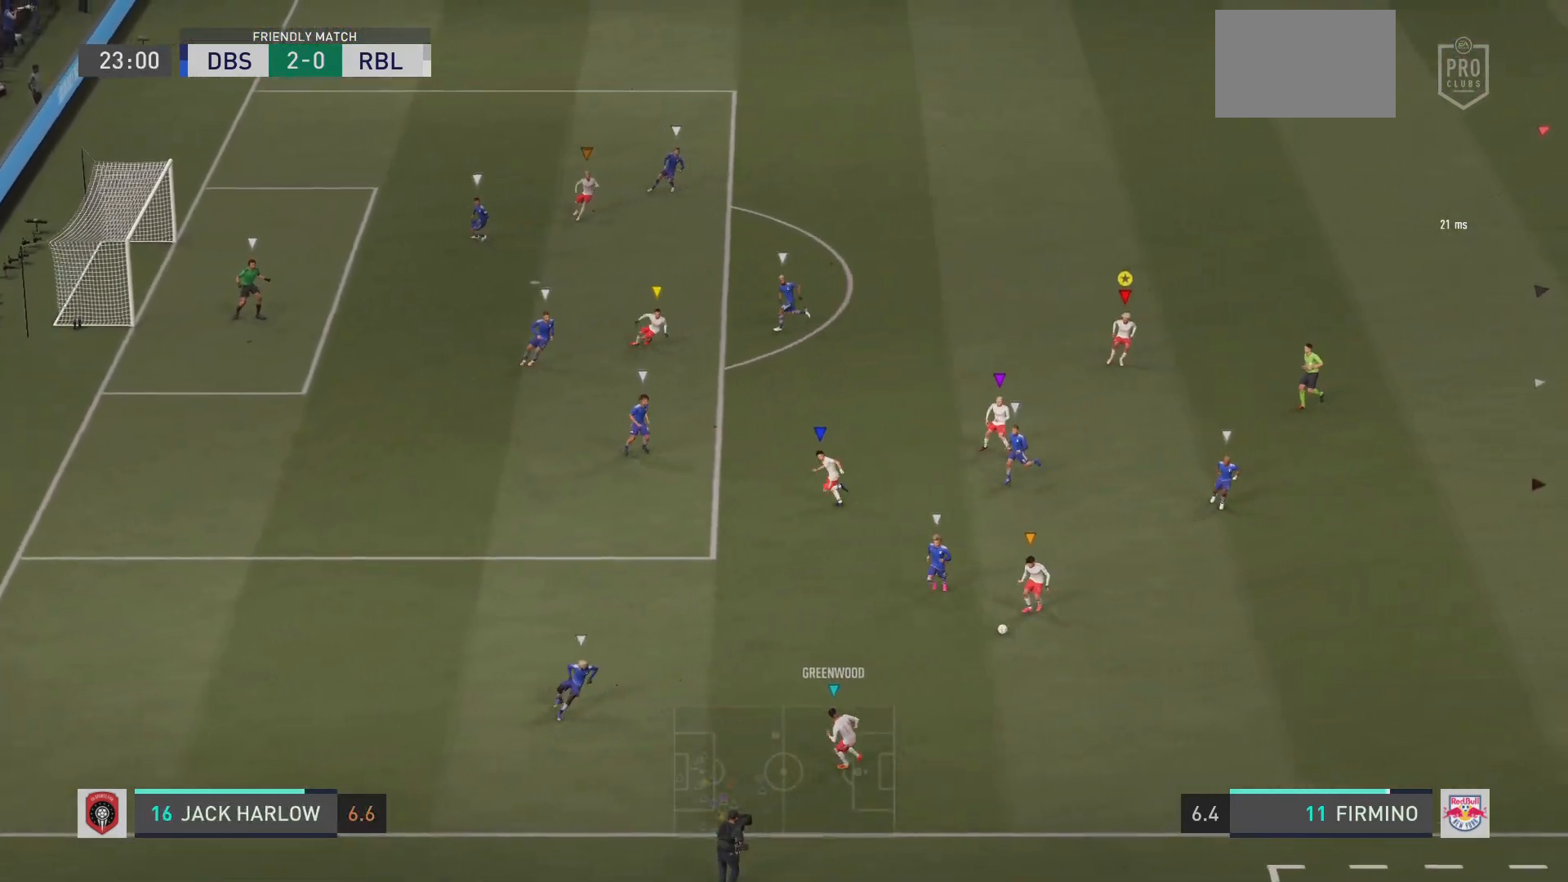
{"buttons": ["L2", "R2"], "left_stick": "down", "right_stick": "center", "events": [[317, "left_stick", "down-right"], [417, "left_stick", "down"]]}
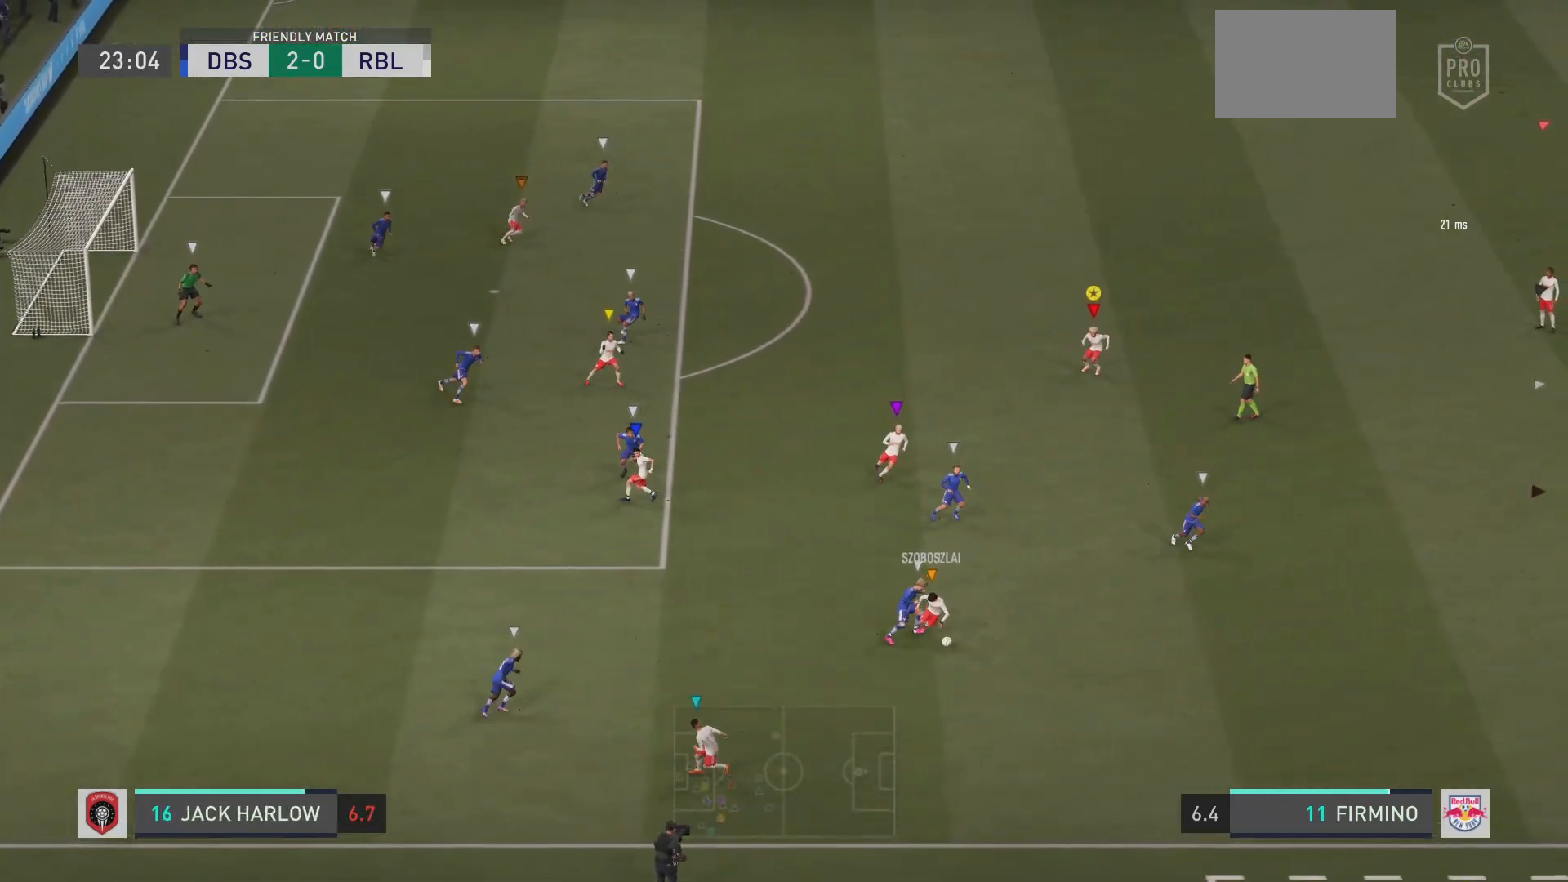
{"buttons": ["L2", "R2"], "left_stick": "down-right", "right_stick": "center", "events": [[84, "left_stick", "down-left"], [251, "left_stick", "down"], [451, "left_stick", "down-right"]]}
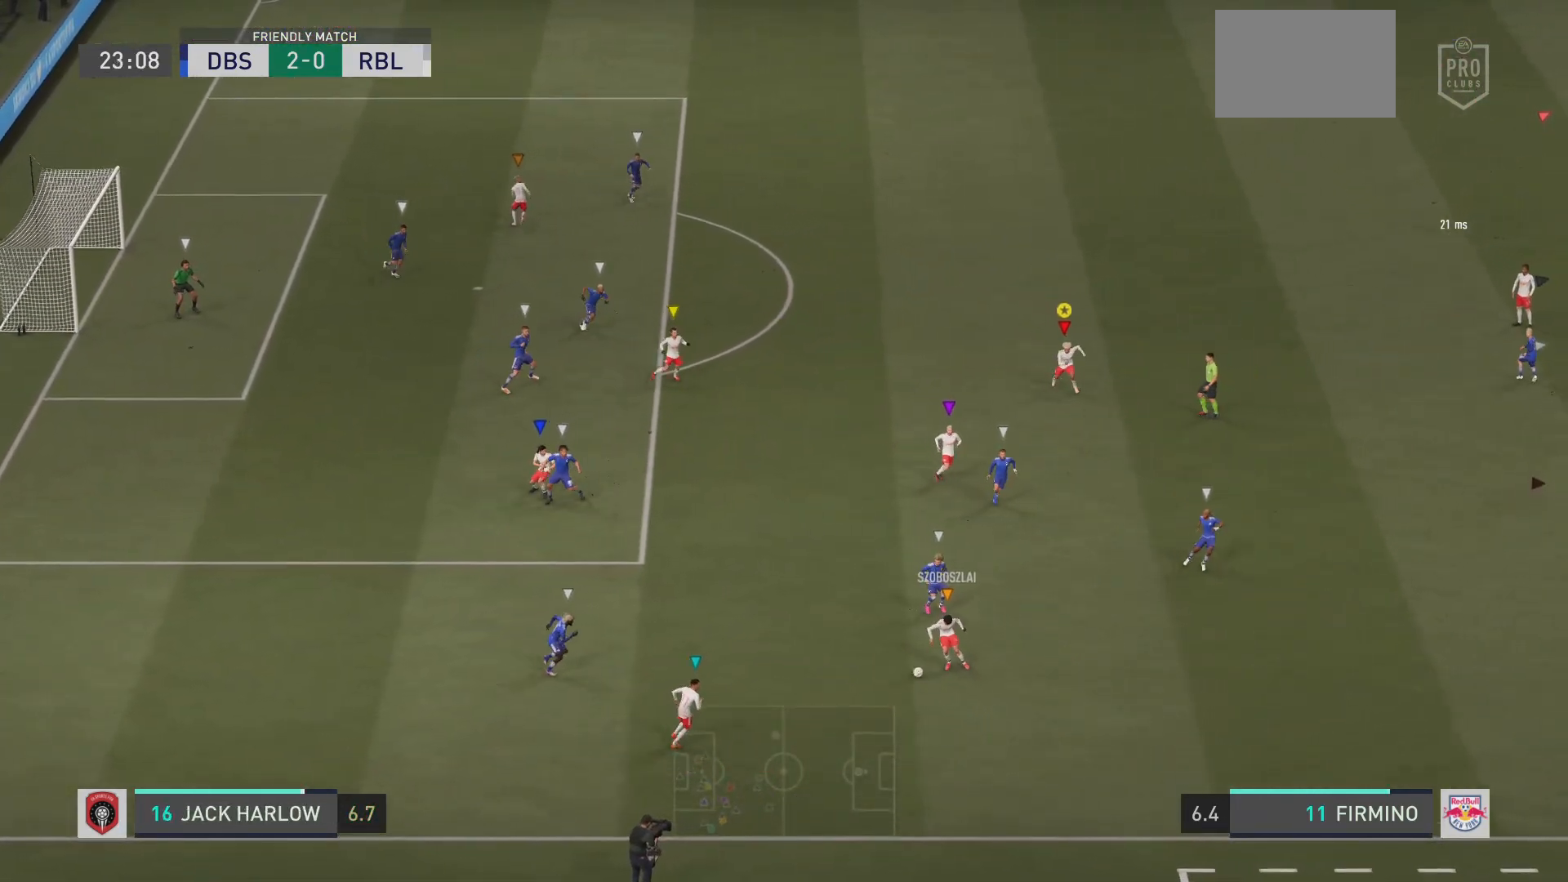
{"buttons": ["L2", "R2"], "left_stick": "down-left", "right_stick": "center", "events": [[333, "left_stick", "down"], [434, "left_stick", "down-left"]]}
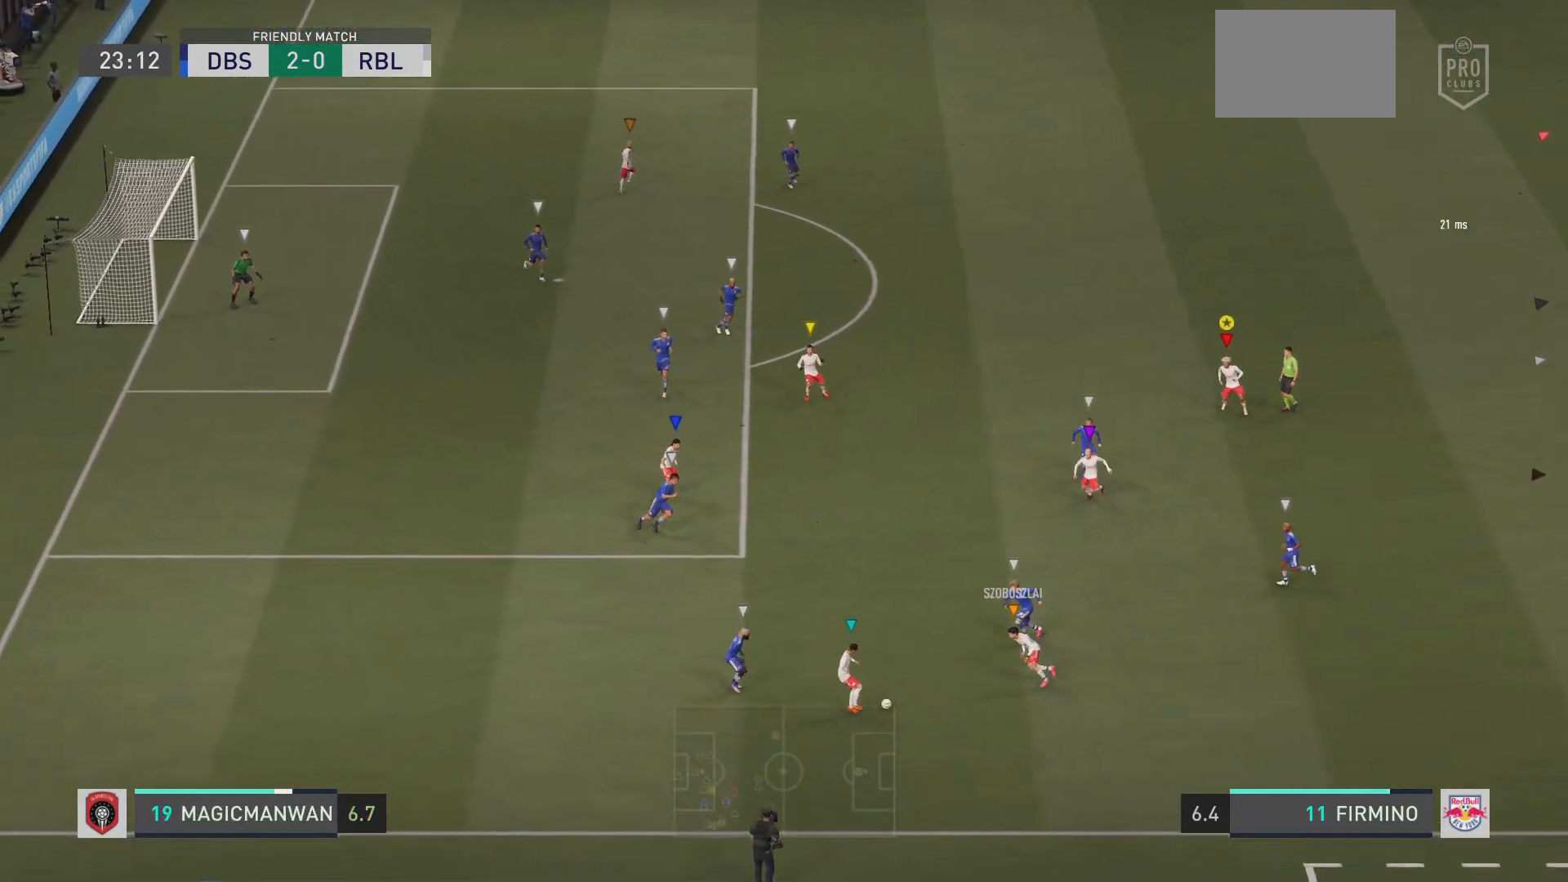
{"buttons": ["L2", "R2"], "left_stick": "right", "right_stick": "center", "events": [[134, "left_stick", "down-right"], [334, "left_stick", "right"]]}
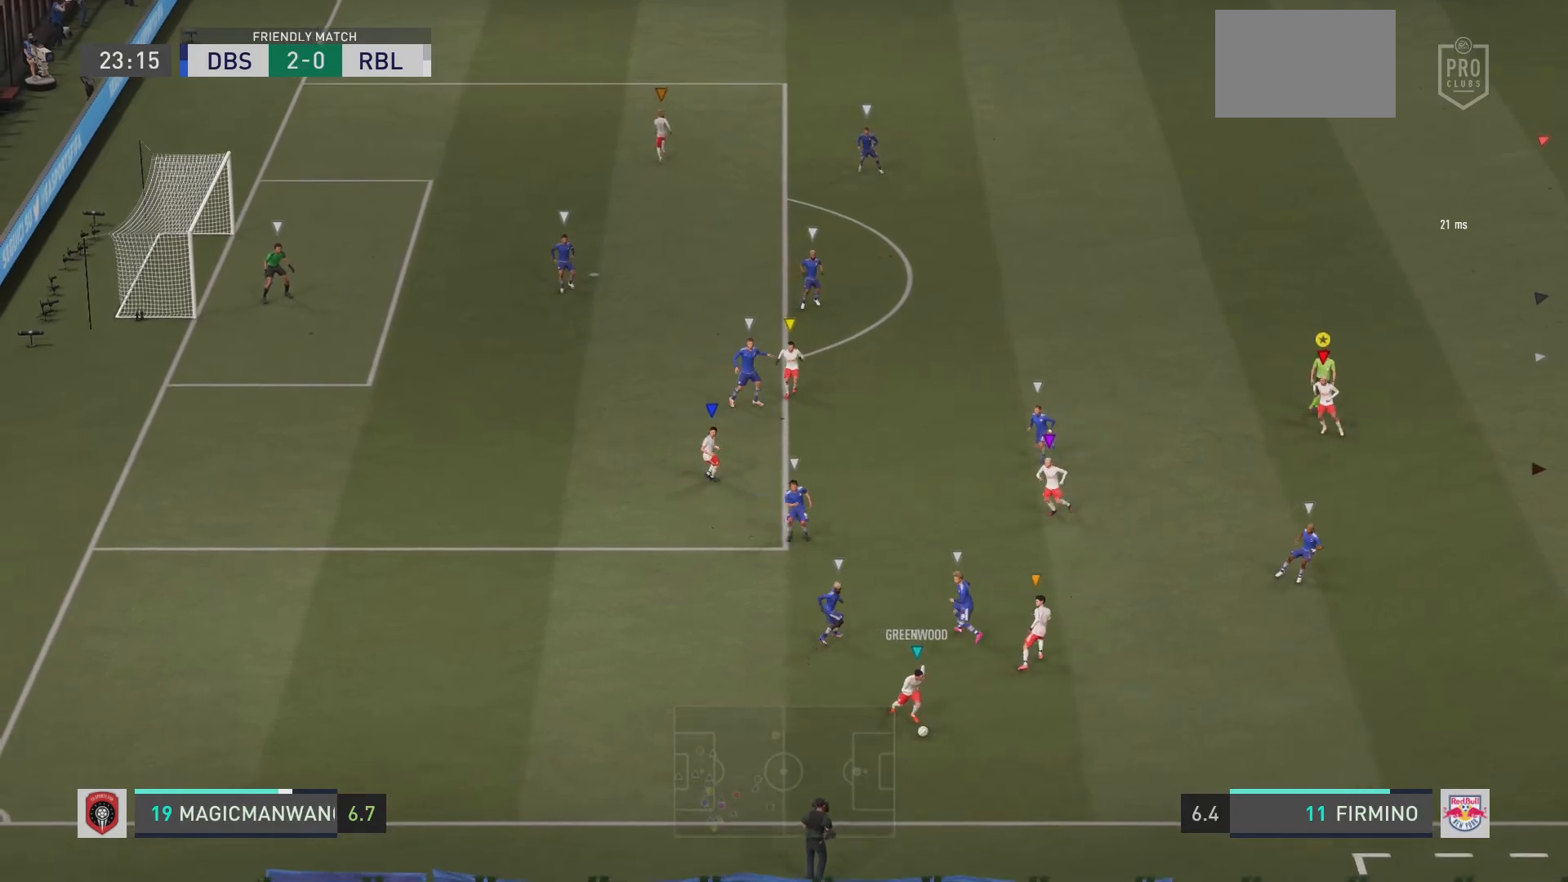
{"buttons": ["L2", "R2"], "left_stick": "down-right", "right_stick": "center", "events": [[33, "left_stick", "down-right"]]}
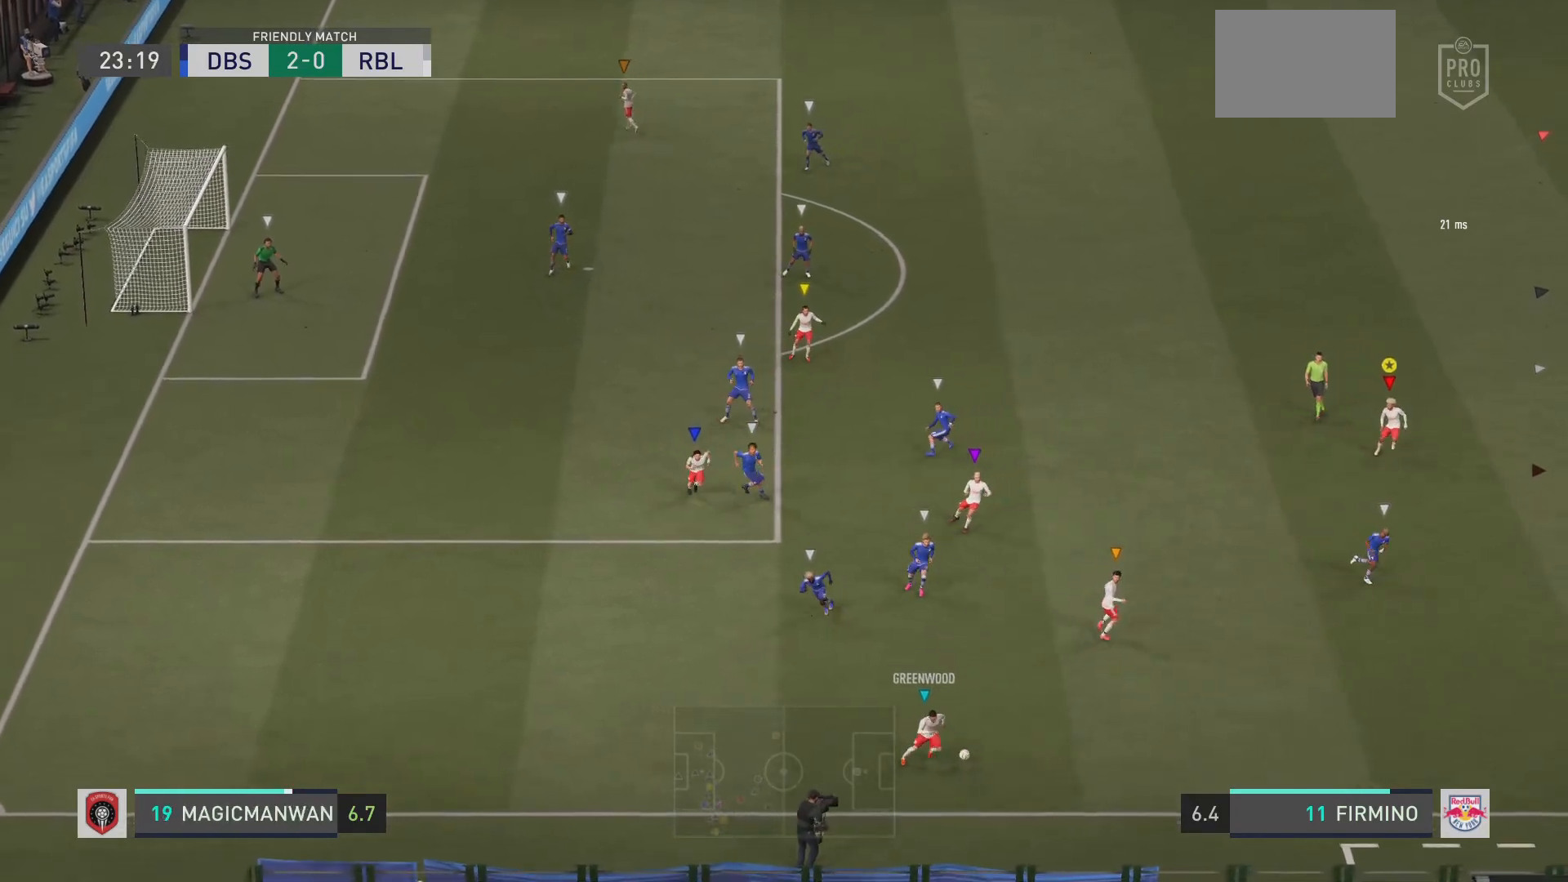
{"buttons": ["L2", "R2"], "left_stick": "up-left", "right_stick": "center", "events": [[84, "left_stick", "up-right"], [251, "left_stick", "up-left"]]}
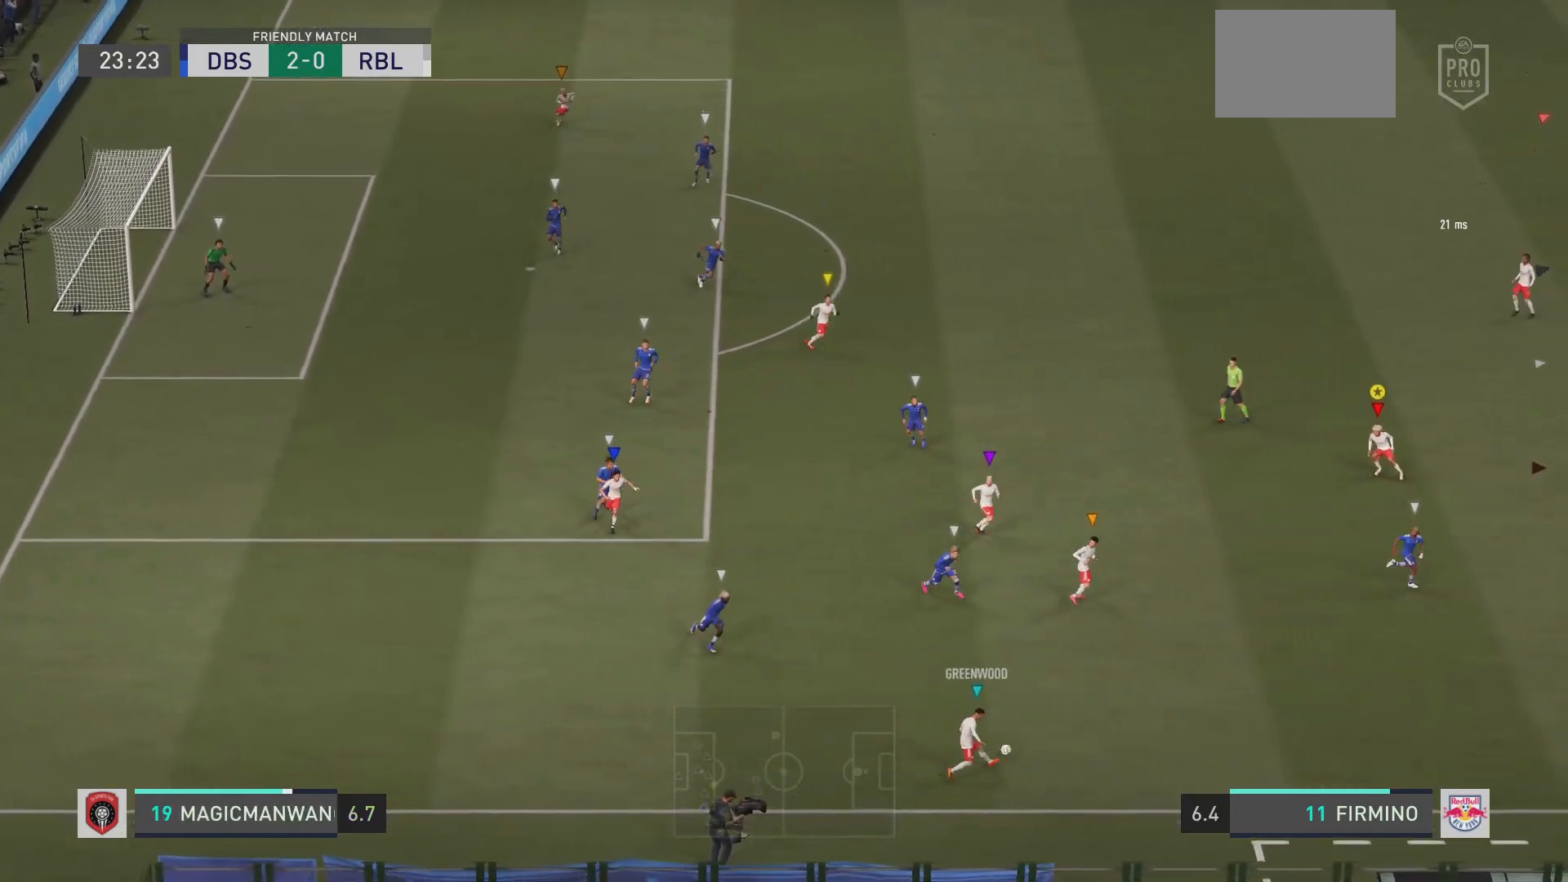
{"buttons": ["L2", "R2"], "left_stick": "up", "right_stick": "center", "events": [[250, "left_stick", "up"]]}
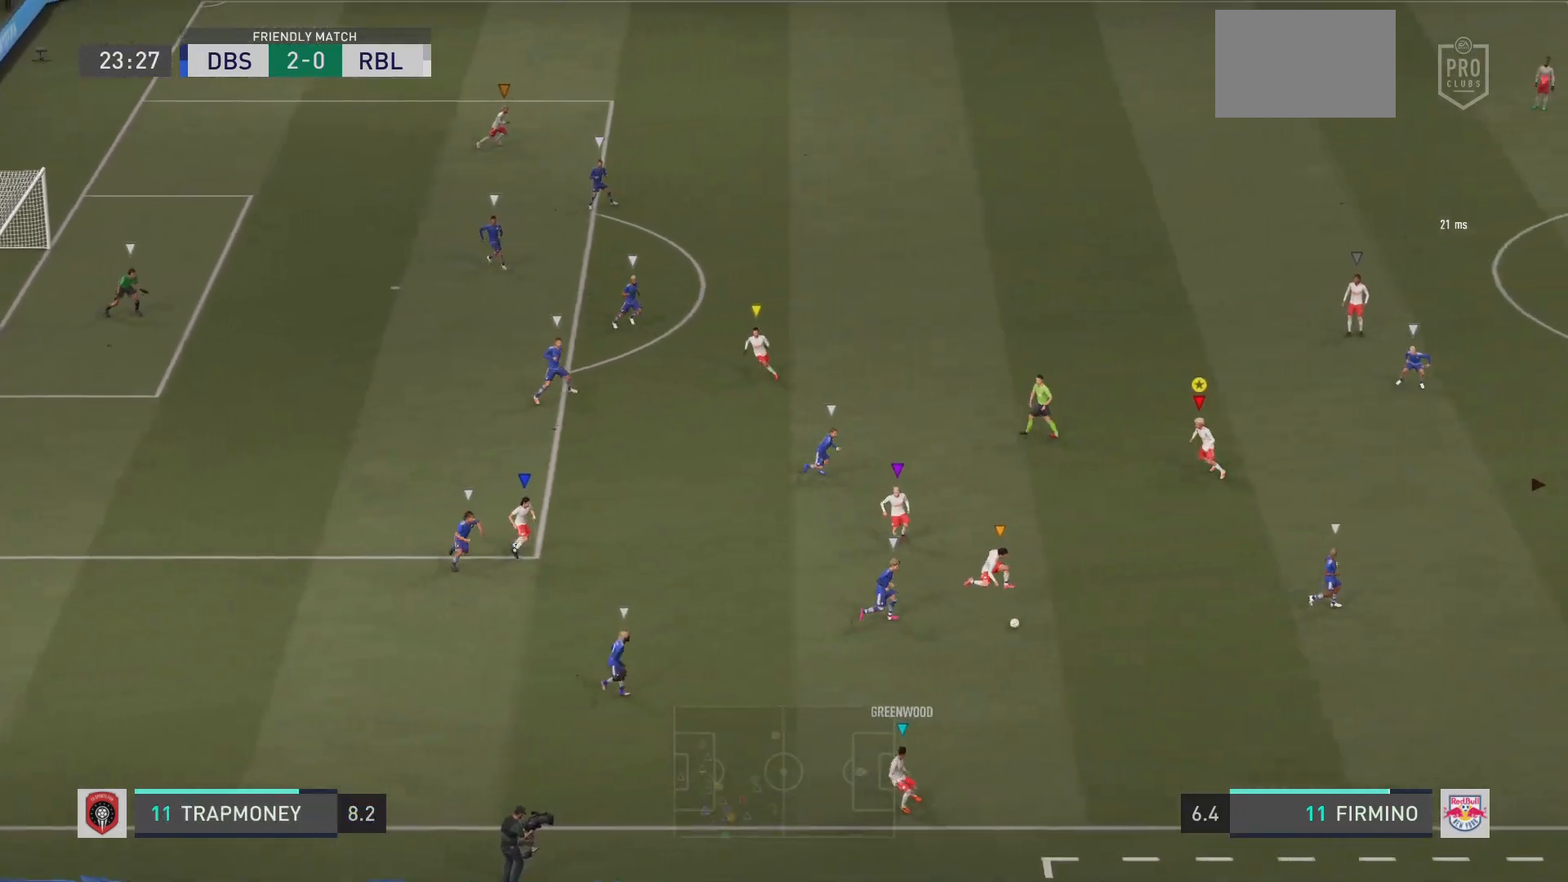
{"buttons": [], "left_stick": "up-left", "right_stick": "center", "events": [[34, "left_stick", "up-left"], [200, "L2", "up"], [467, "R2", "up"]]}
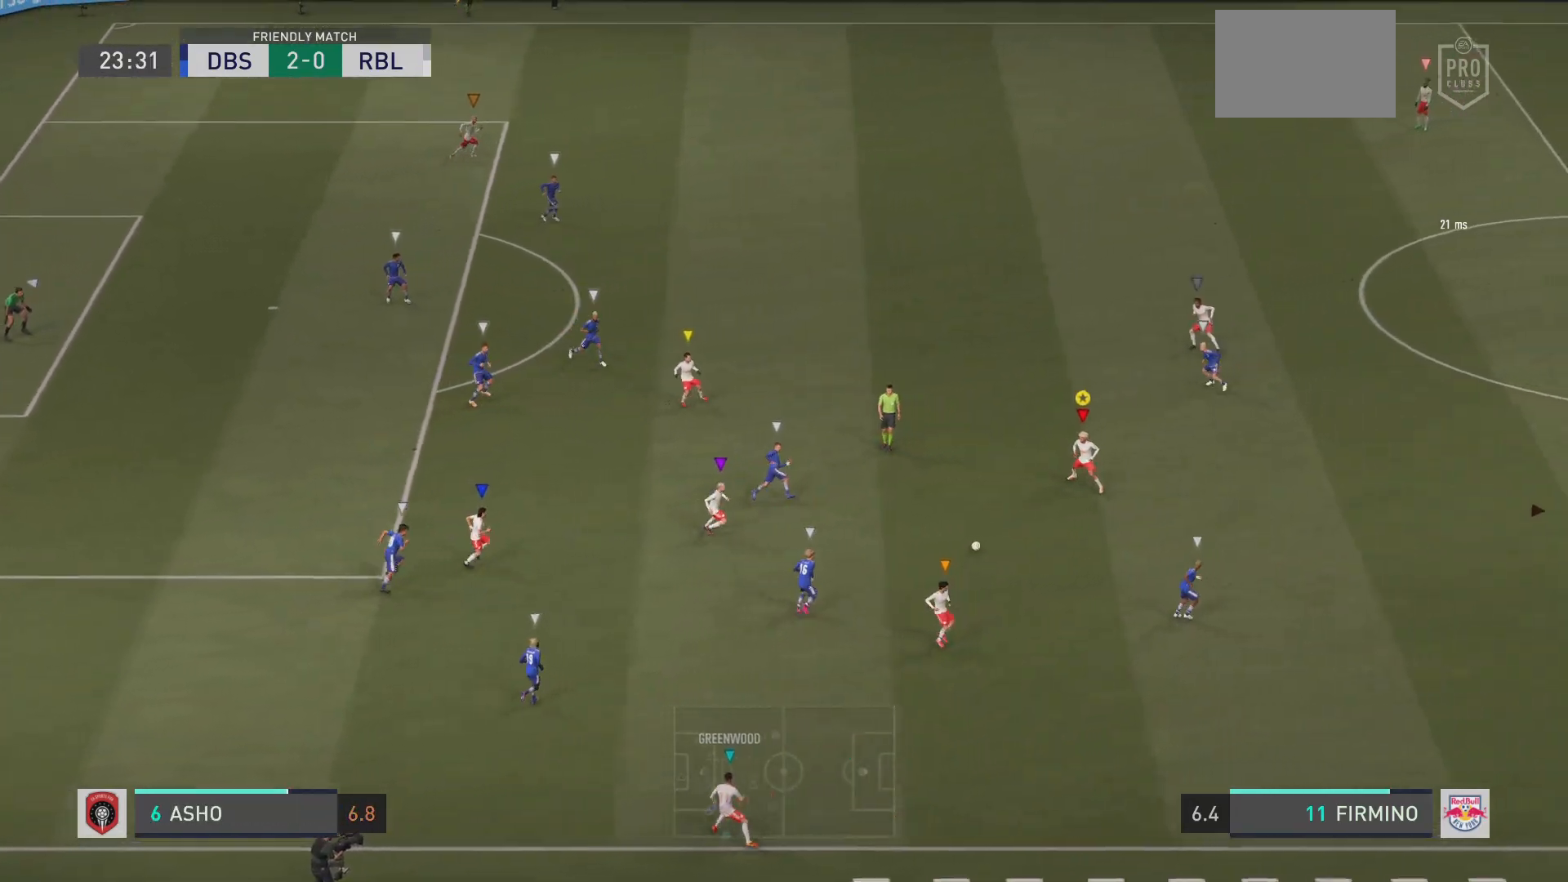
{"buttons": [], "left_stick": "up-left", "right_stick": "center", "events": []}
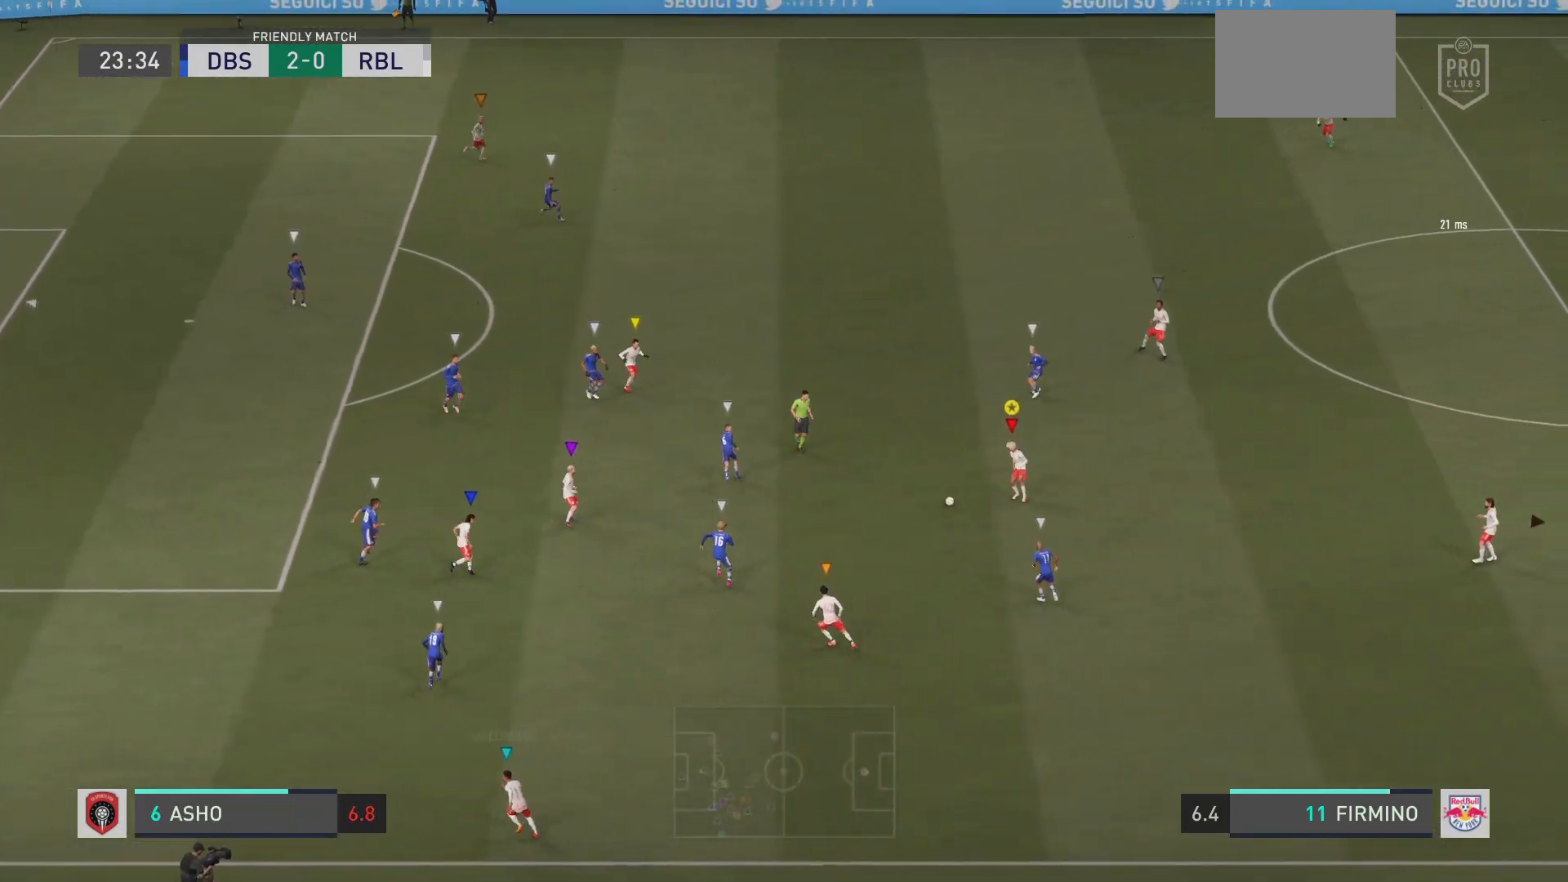
{"buttons": ["TRIANGLE", "R1"], "left_stick": "up-left", "right_stick": "center", "events": [[501, "R1", "down"], [501, "TRIANGLE", "down"]]}
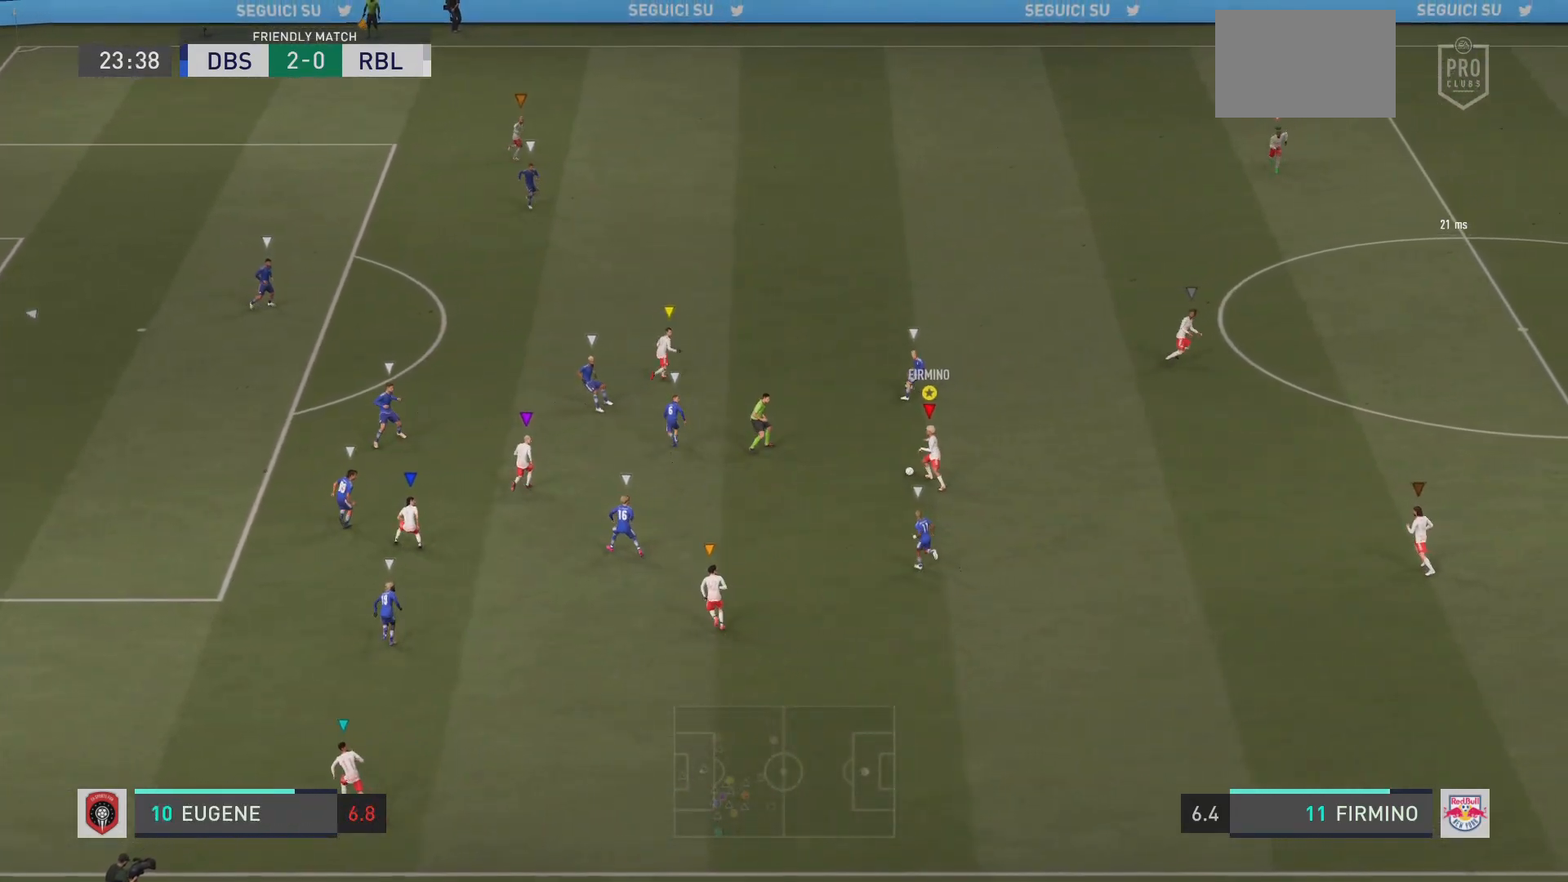
{"buttons": ["TRIANGLE", "R1"], "left_stick": "down-left", "right_stick": "center", "events": [[66, "left_stick", "left"], [300, "R1", "up"], [333, "TRIANGLE", "up"], [333, "left_stick", "down-left"], [434, "R1", "down"], [434, "TRIANGLE", "down"]]}